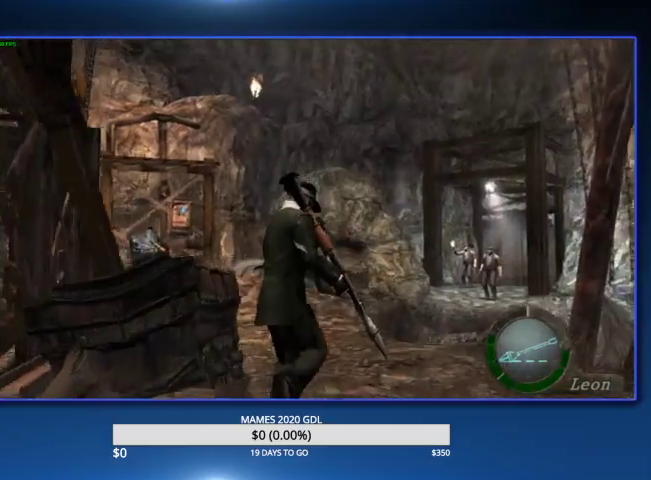
Gameplay with a controller (PlayStation layout); each line is a JSON object with the inputs held at the frame after it. "events" lists button and stick changes between this image and that frame as [ms after this image, input, new state], when the widget could be followed in between. Not read: TOUCHPAD.
{"buttons": ["L2", "R2"], "left_stick": "center", "right_stick": "center"}
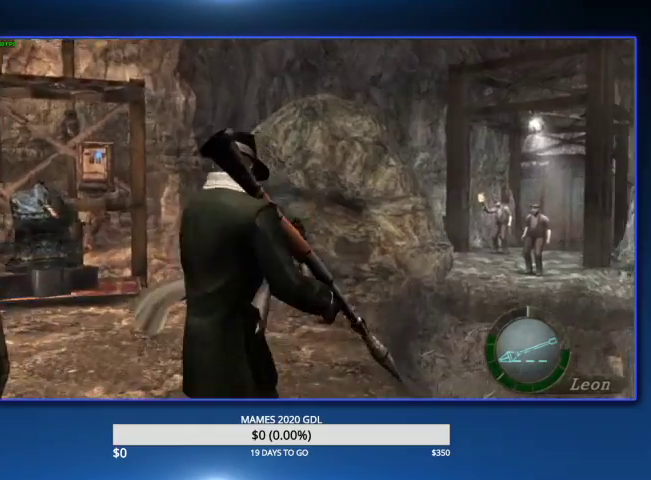
{"buttons": ["L2", "R2"], "left_stick": "center", "right_stick": "center"}
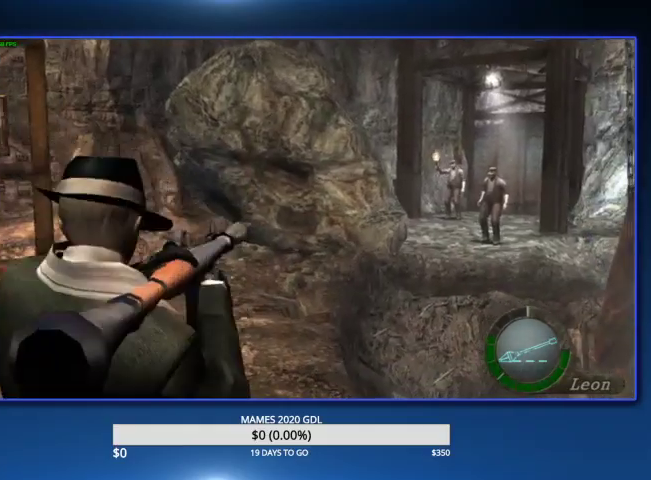
{"buttons": ["L2", "R2"], "left_stick": "center", "right_stick": "center"}
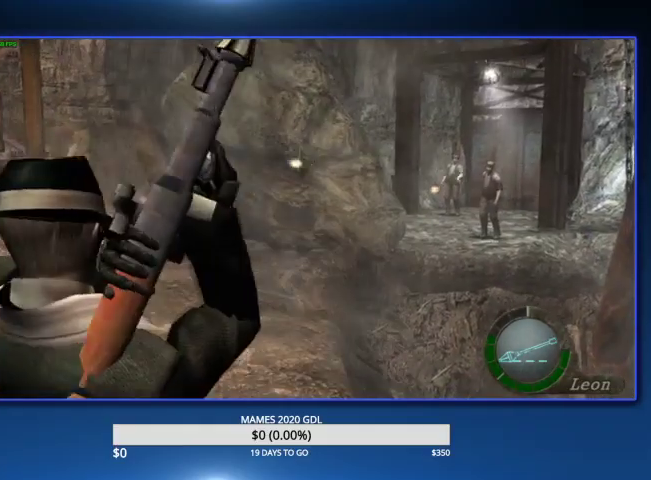
{"buttons": [], "left_stick": "up", "right_stick": "center", "events": [[333, "L2", "up"], [367, "R2", "up"], [367, "left_stick", "up"]]}
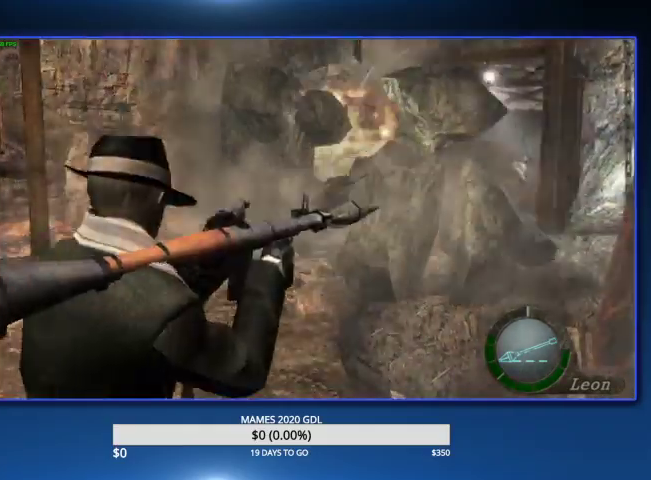
{"buttons": [], "left_stick": "up", "right_stick": "center"}
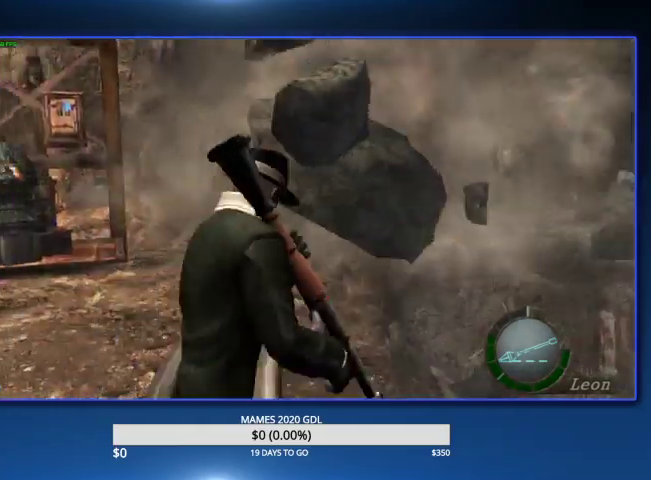
{"buttons": ["CIRCLE"], "left_stick": "up", "right_stick": "center", "events": [[233, "CIRCLE", "down"], [333, "CIRCLE", "up"], [400, "CIRCLE", "down"]]}
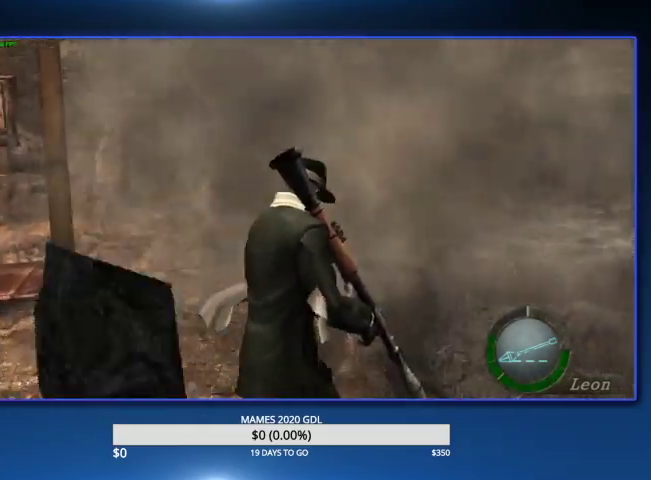
{"buttons": [], "left_stick": "up", "right_stick": "center", "events": [[333, "CIRCLE", "up"], [400, "CIRCLE", "down"], [500, "CIRCLE", "up"]]}
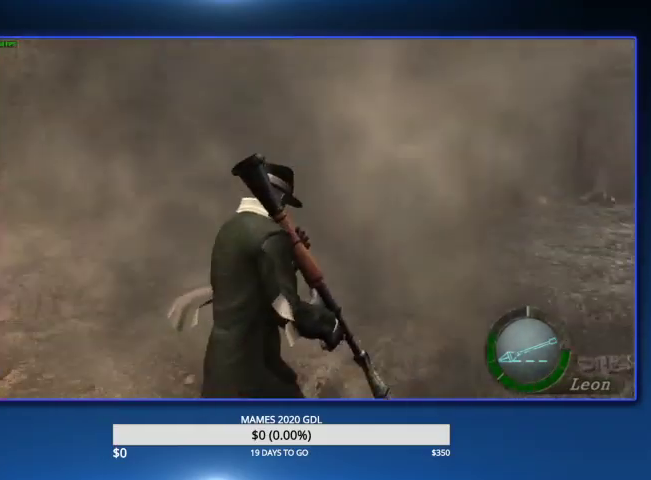
{"buttons": ["CIRCLE"], "left_stick": "up", "right_stick": "center", "events": [[33, "CIRCLE", "down"], [33, "left_stick", "up-right"], [133, "CIRCLE", "up"], [200, "CIRCLE", "down"], [300, "left_stick", "up"]]}
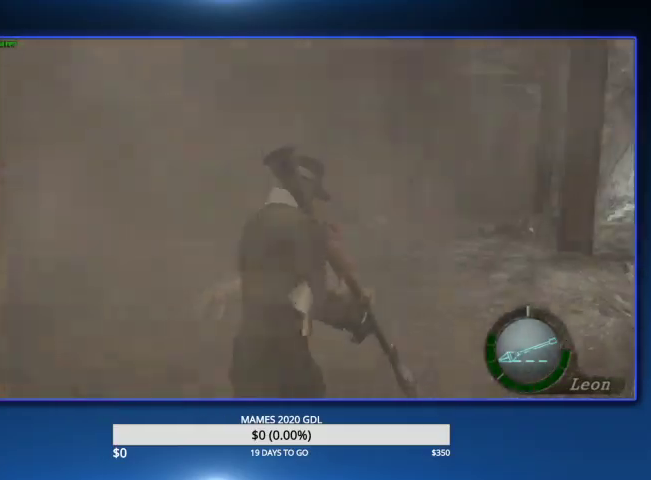
{"buttons": [], "left_stick": "up-right", "right_stick": "center", "events": [[133, "CIRCLE", "up"], [500, "left_stick", "up-right"]]}
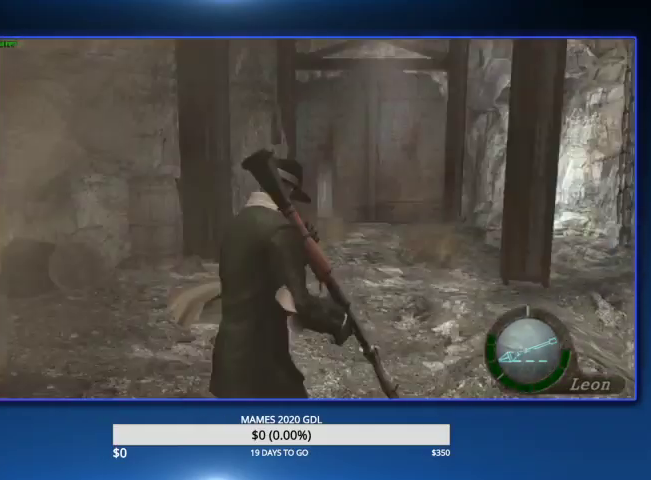
{"buttons": [], "left_stick": "up", "right_stick": "center", "events": [[100, "left_stick", "up"]]}